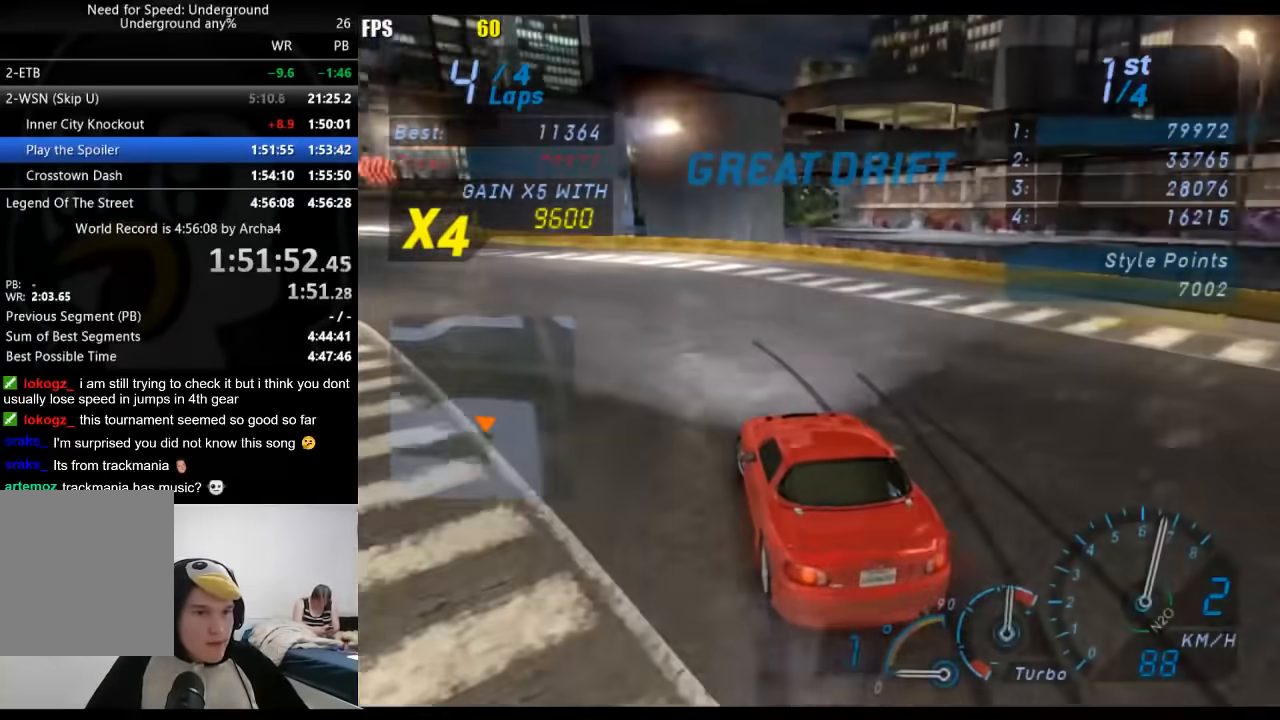
Gameplay with a controller (Xbox layout); each line is a JSON object with the inputs held at the frame after it (dt_ms = milliseconds from this image to that frame). "button_events" lists button changes between this image and that frame as [ms after this image, input, new state], when the widget could be followed in between (sticks are given only as held states). Not read: L1 L2.
{"dt_ms": 1000, "buttons": [], "left_stick": "center", "right_stick": "center", "button_events": []}
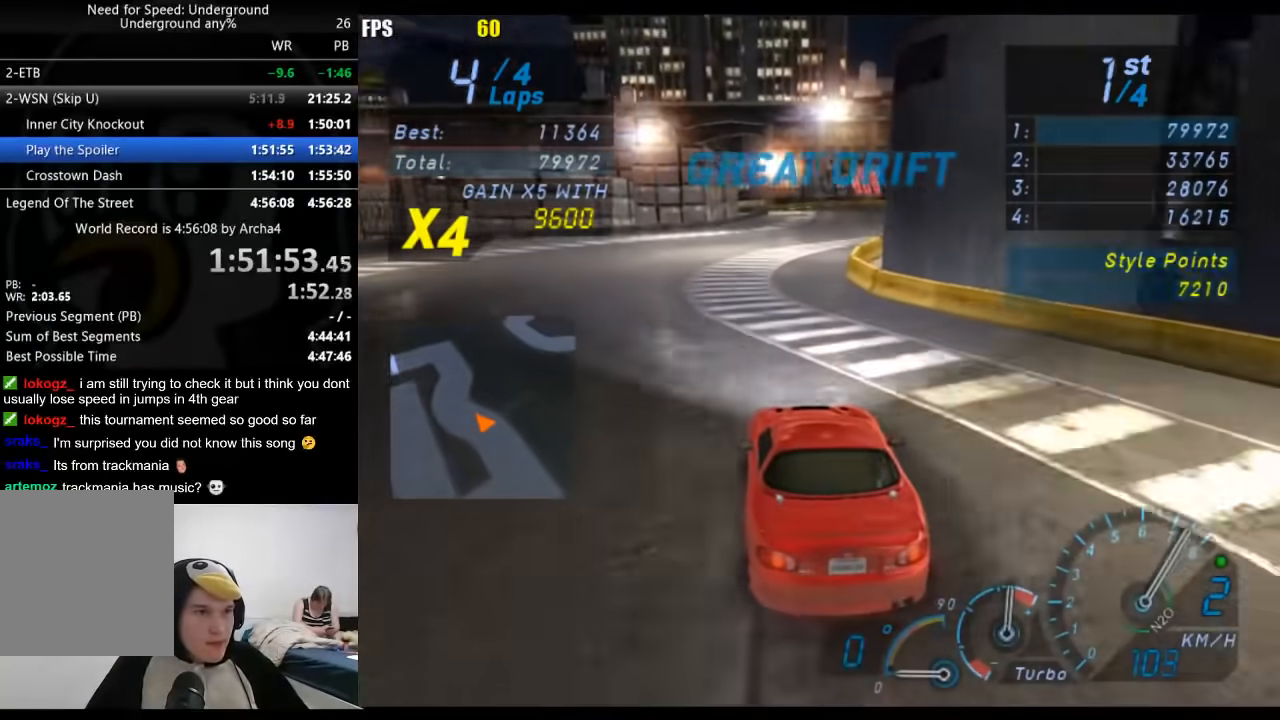
{"dt_ms": 500, "buttons": [], "left_stick": "right", "right_stick": "center", "button_events": [[183, "B", "down"], [250, "B", "up"]]}
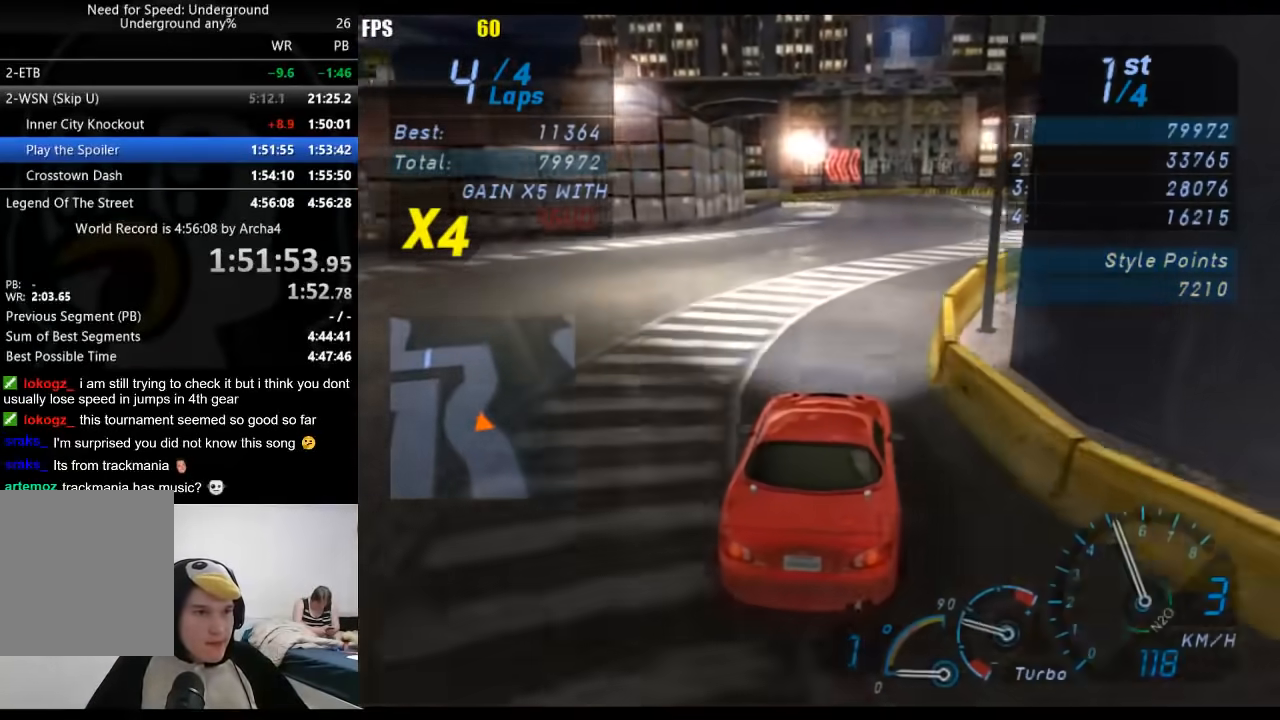
{"dt_ms": 500, "buttons": [], "left_stick": "center", "right_stick": "center", "button_events": []}
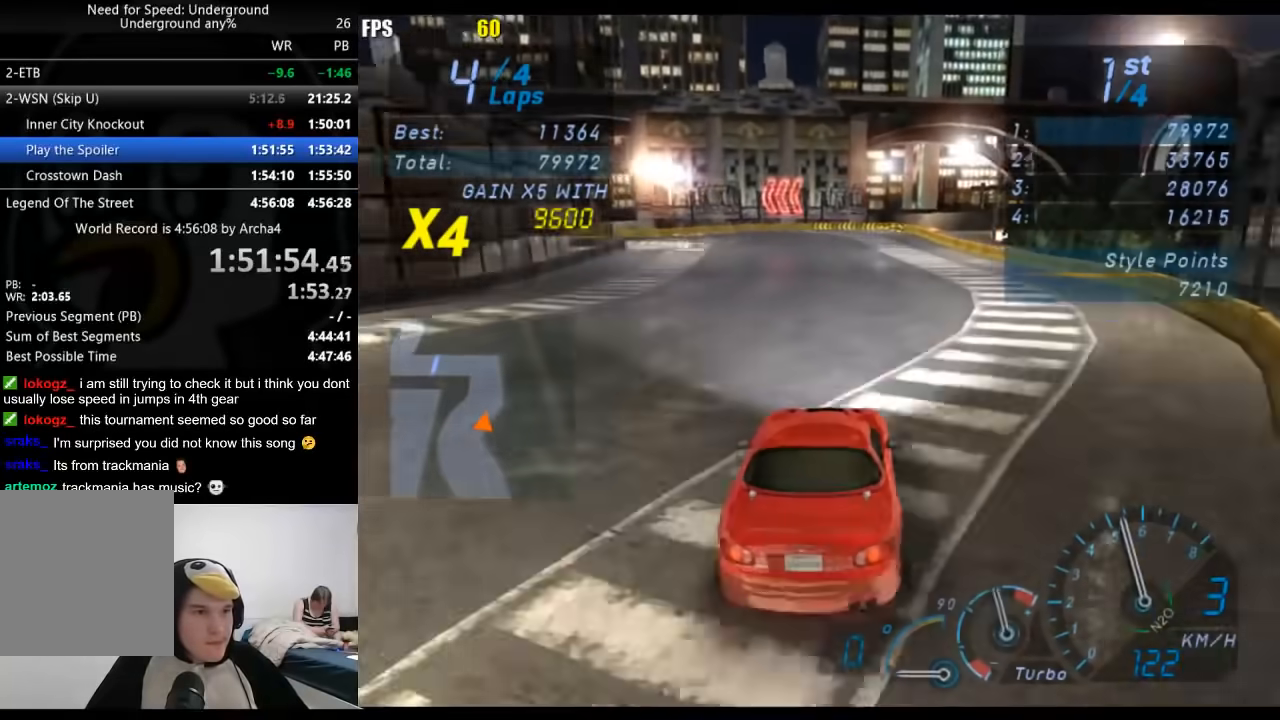
{"dt_ms": 500, "buttons": [], "left_stick": "down-left", "right_stick": "center", "button_events": []}
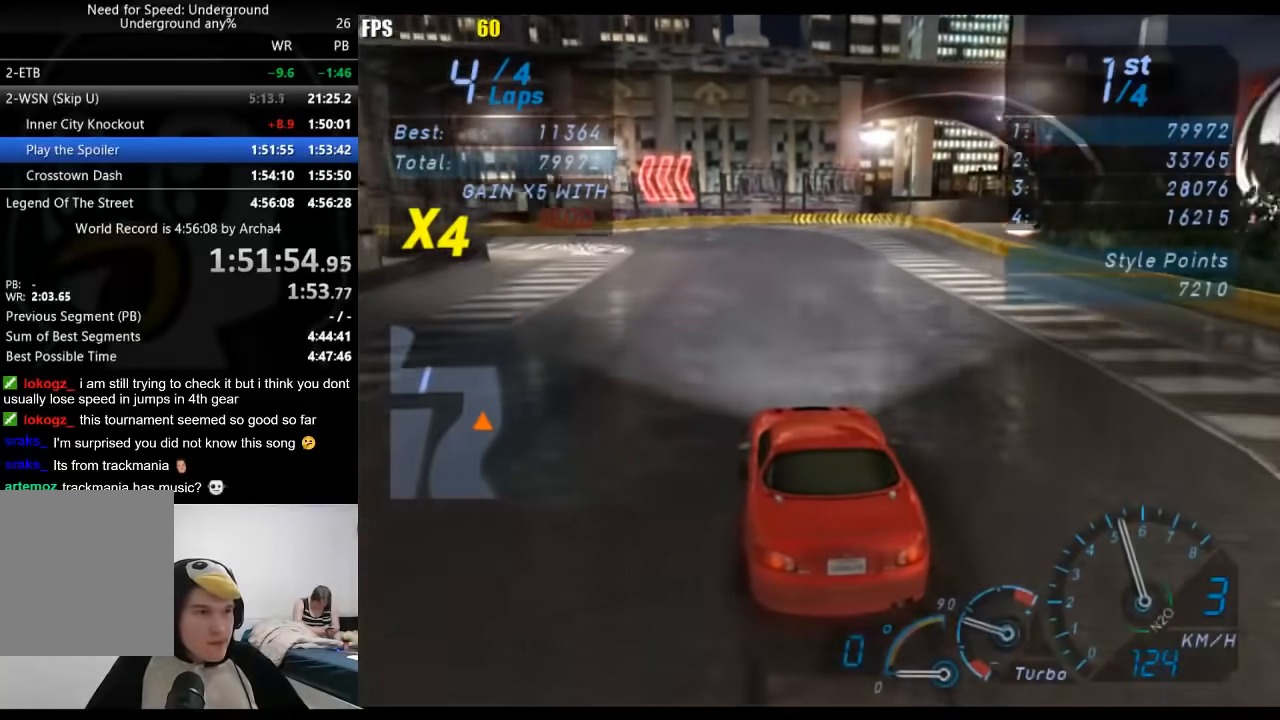
{"dt_ms": 500, "buttons": [], "left_stick": "down-left", "right_stick": "center", "button_events": [[200, "X", "down"], [250, "X", "up"]]}
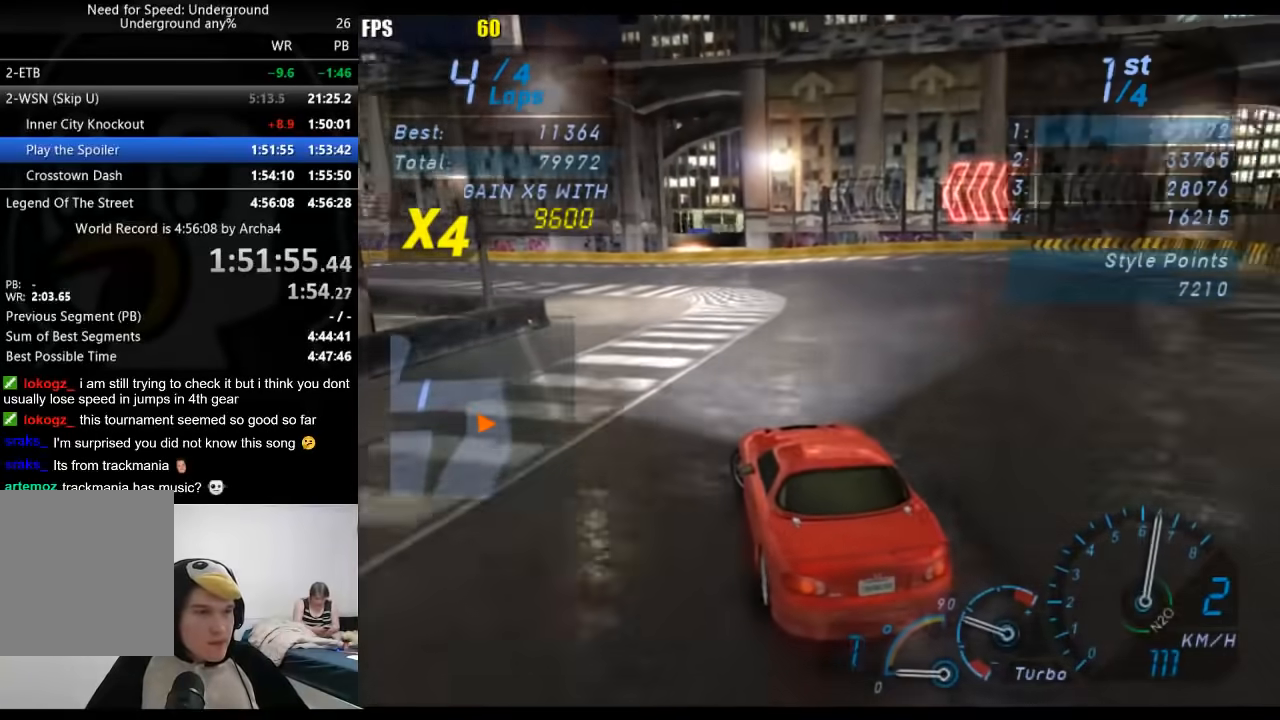
{"dt_ms": 500, "buttons": [], "left_stick": "down-left", "right_stick": "center", "button_events": []}
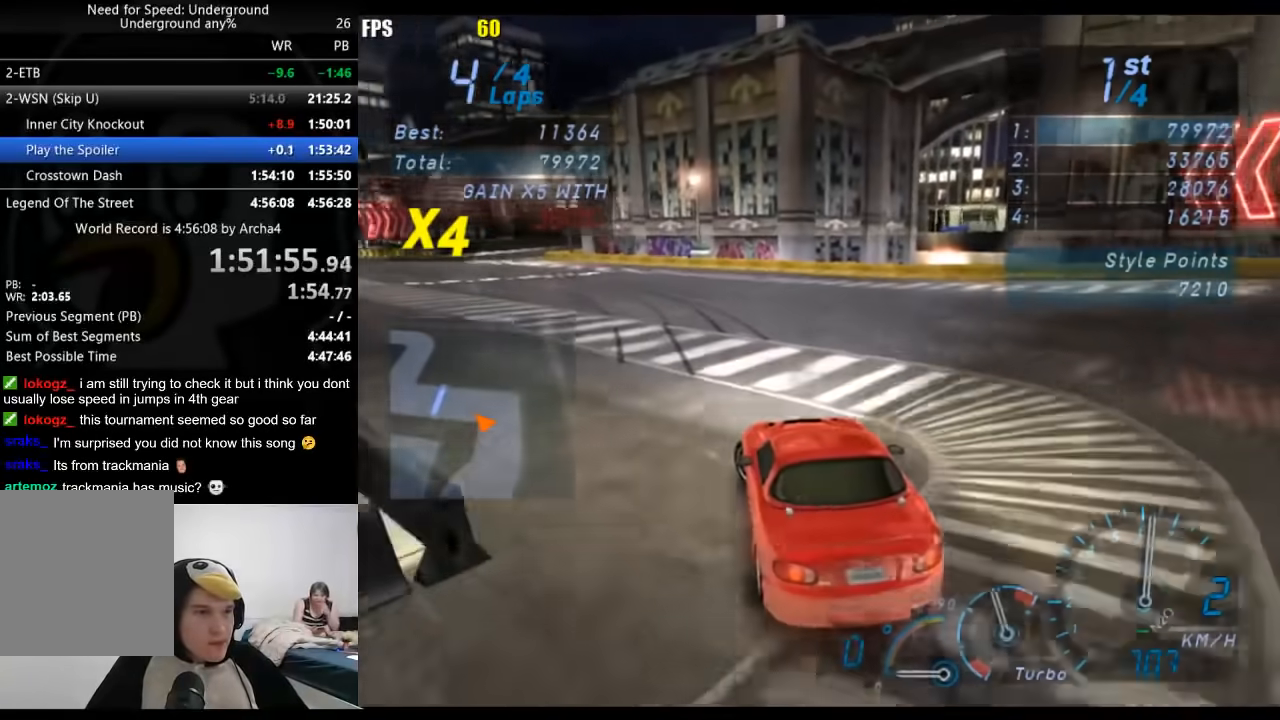
{"dt_ms": 500, "buttons": [], "left_stick": "down-left", "right_stick": "center", "button_events": []}
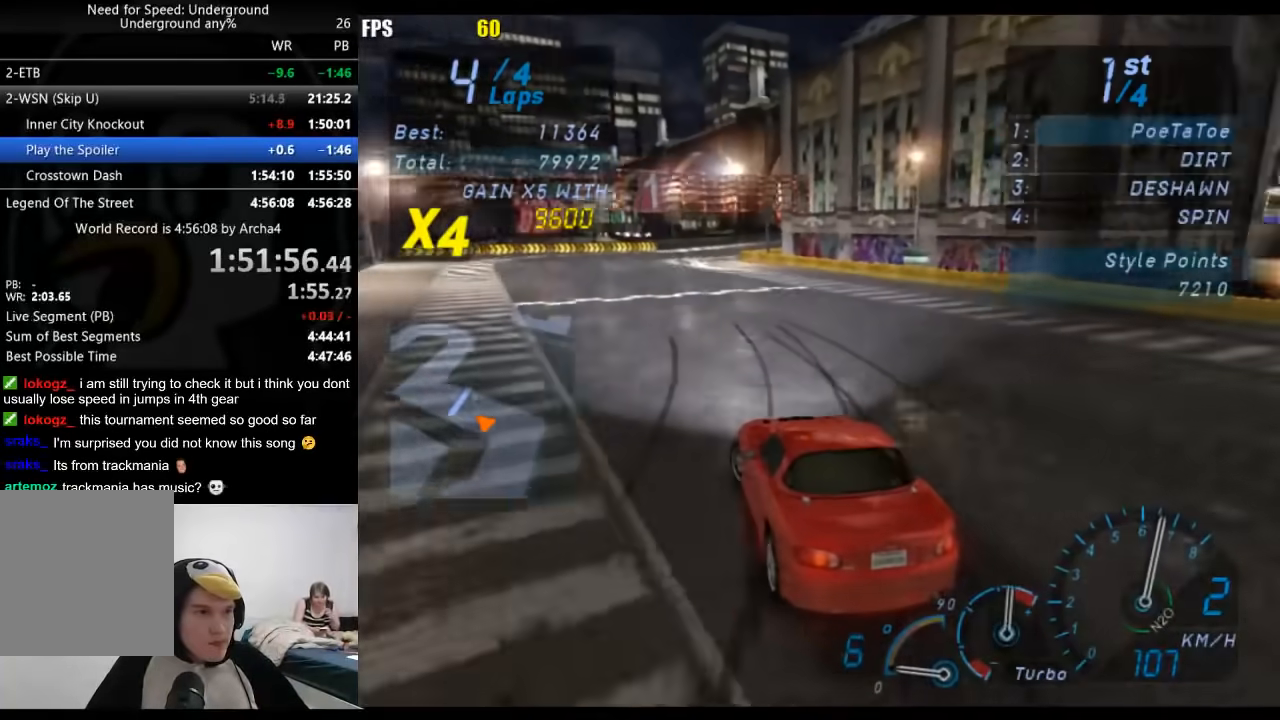
{"dt_ms": 500, "buttons": [], "left_stick": "right", "right_stick": "center", "button_events": []}
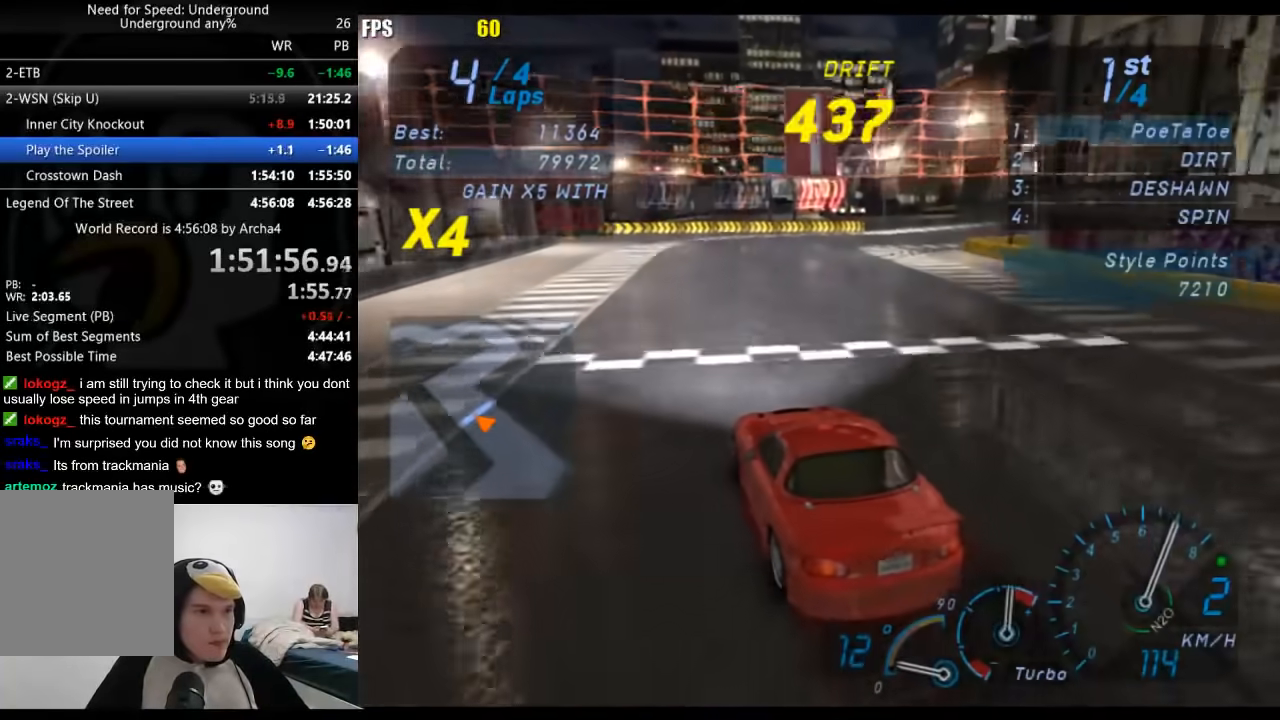
{"dt_ms": 500, "buttons": [], "left_stick": "up-right", "right_stick": "center", "button_events": []}
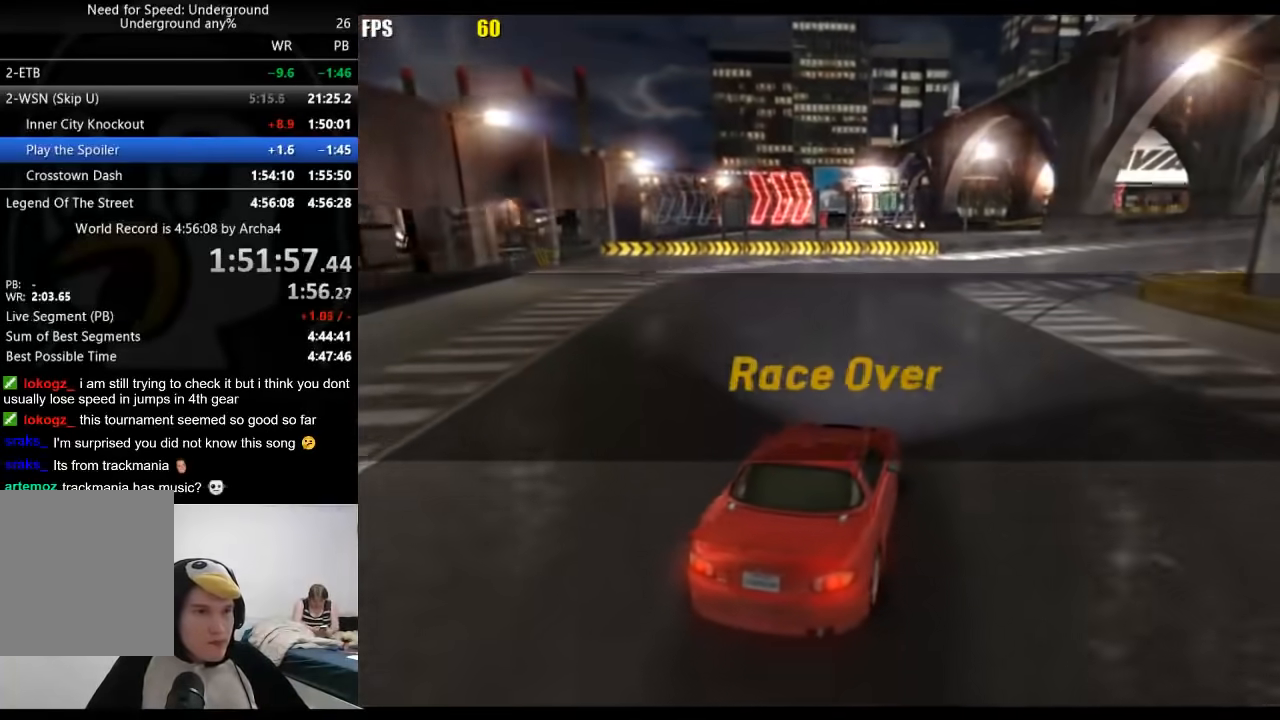
{"dt_ms": 500, "buttons": [], "left_stick": "center", "right_stick": "center", "button_events": []}
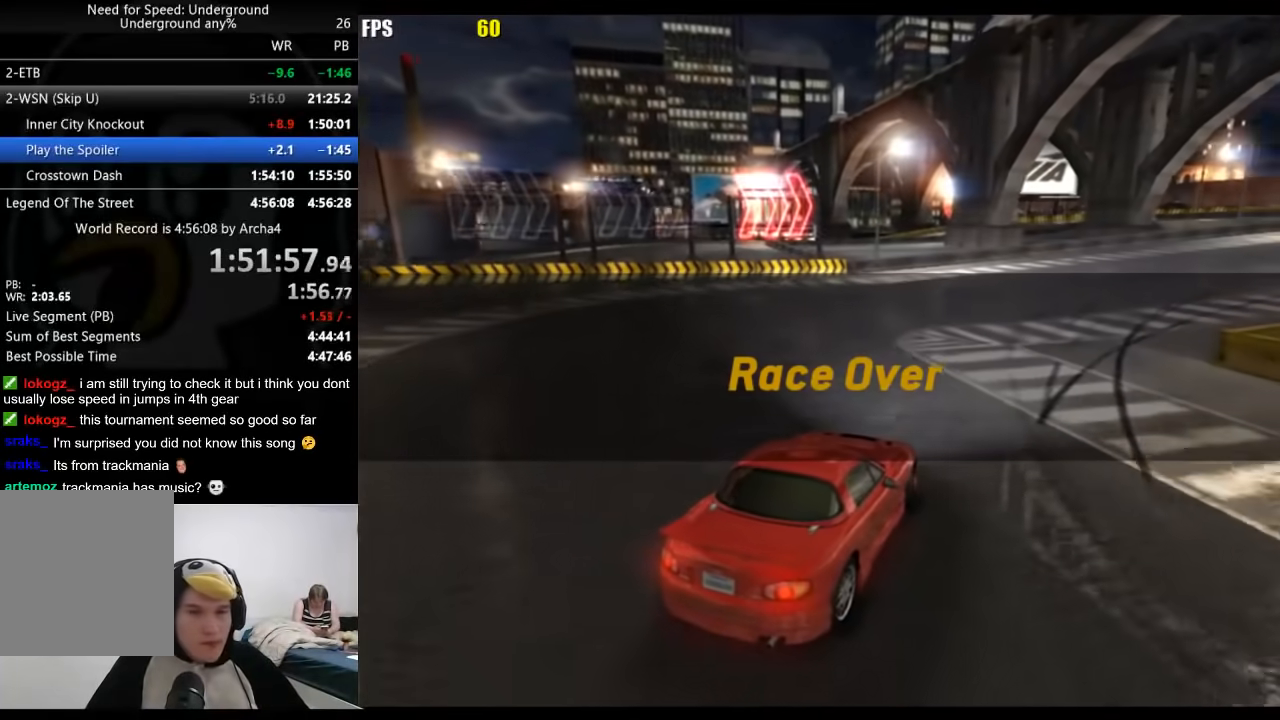
{"dt_ms": 500, "buttons": [], "left_stick": "center", "right_stick": "center", "button_events": [[117, "SELECT", "down"], [217, "SELECT", "up"]]}
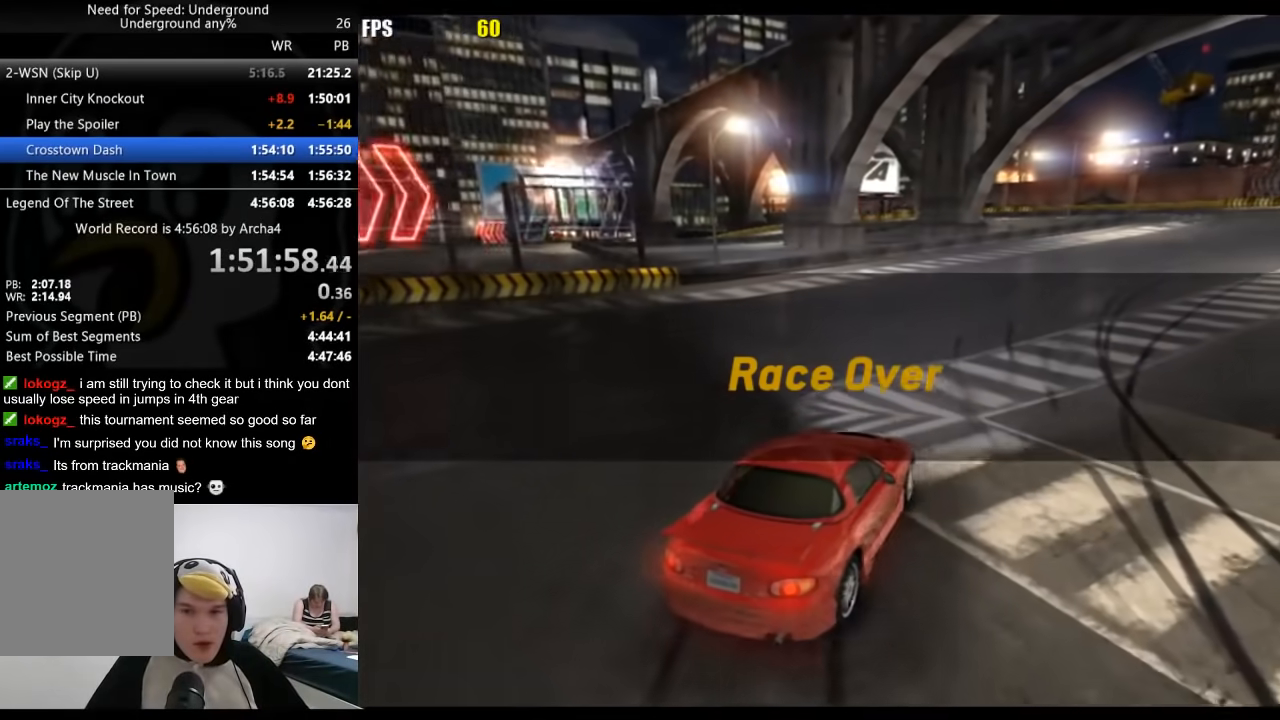
{"dt_ms": 500, "buttons": [], "left_stick": "center", "right_stick": "center", "button_events": []}
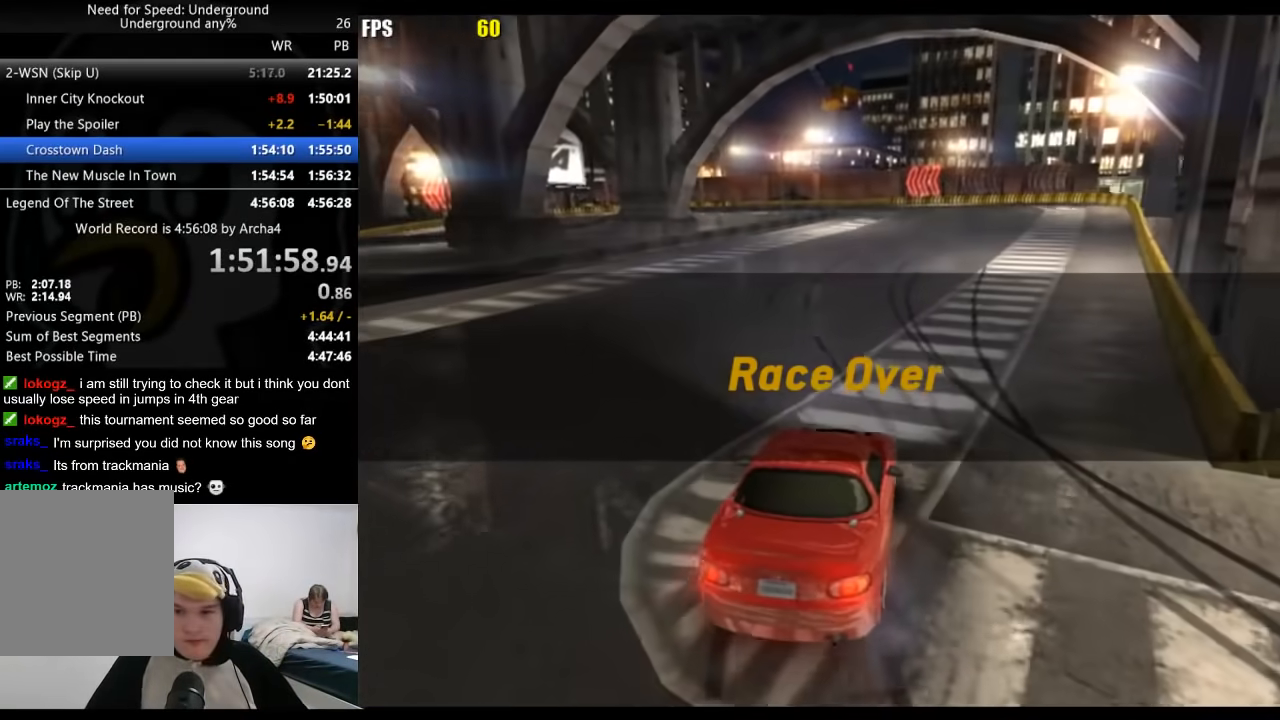
{"dt_ms": 500, "buttons": [], "left_stick": "center", "right_stick": "center", "button_events": []}
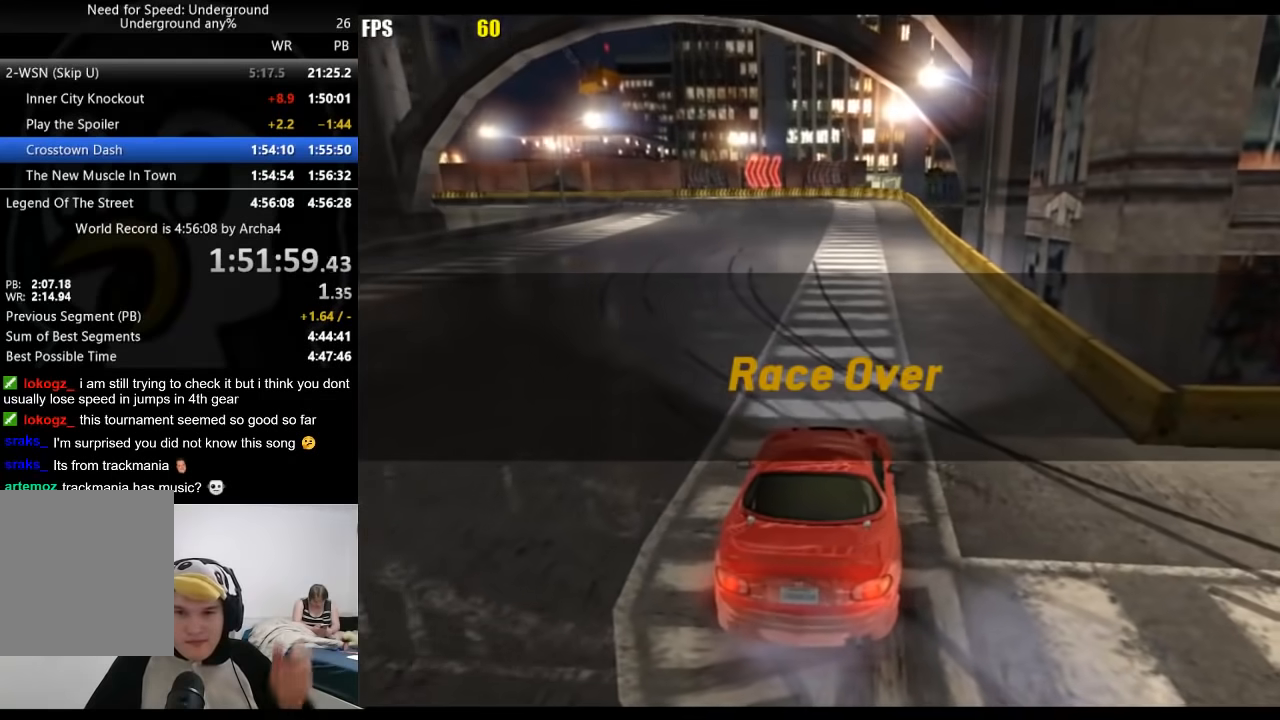
{"dt_ms": 500, "buttons": [], "left_stick": "center", "right_stick": "center", "button_events": []}
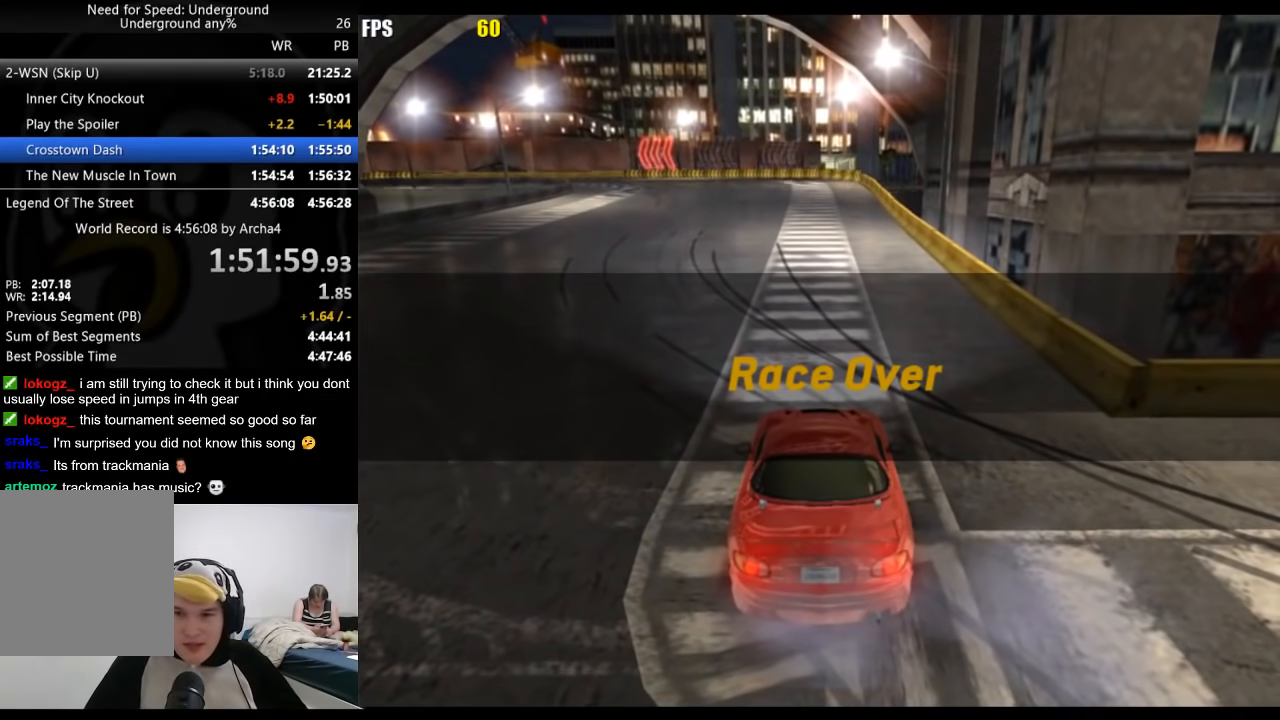
{"dt_ms": 500, "buttons": [], "left_stick": "center", "right_stick": "center", "button_events": []}
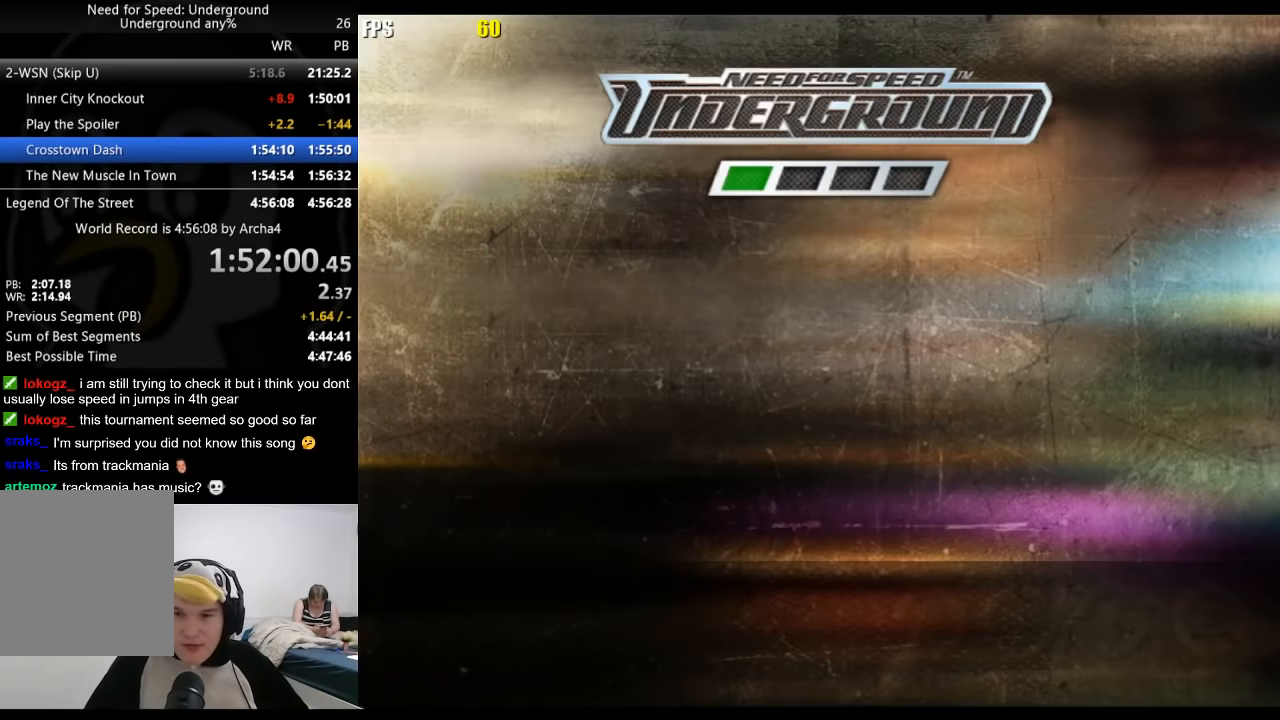
{"dt_ms": 500, "buttons": [], "left_stick": "center", "right_stick": "center", "button_events": [[383, "A", "down"], [433, "A", "up"]]}
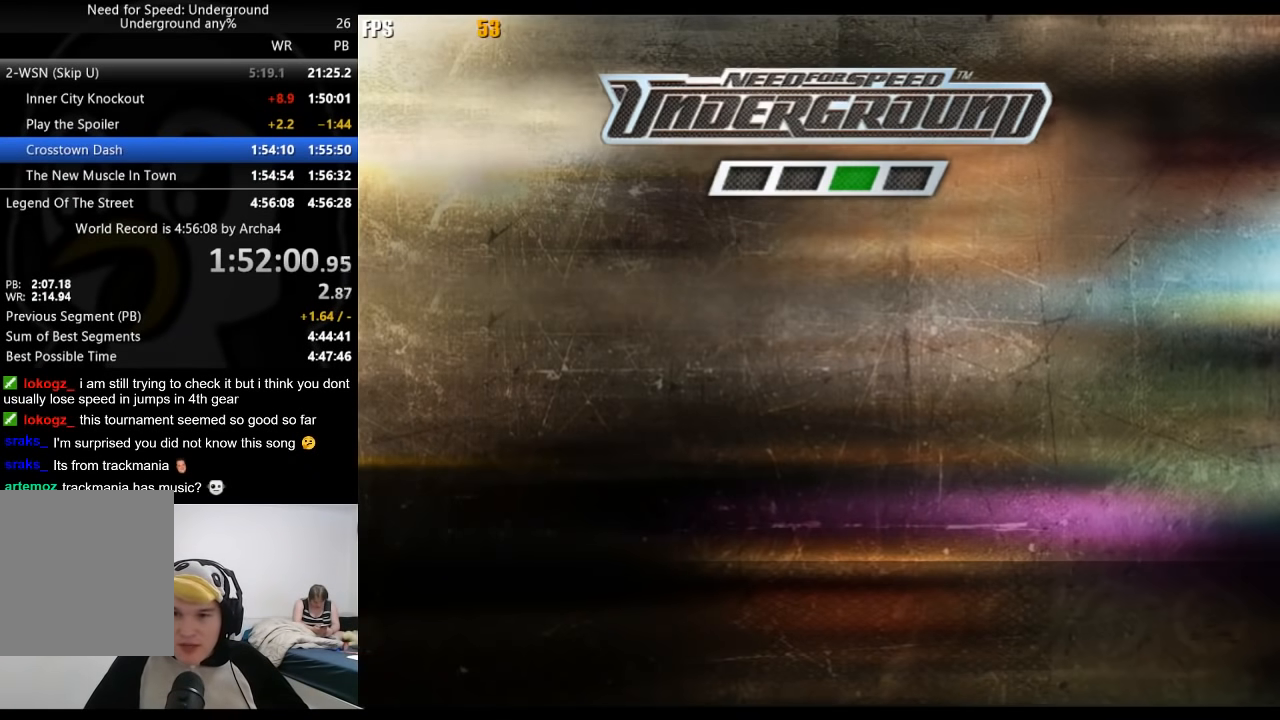
{"dt_ms": 500, "buttons": [], "left_stick": "center", "right_stick": "center", "button_events": [[317, "A", "down"], [367, "A", "up"]]}
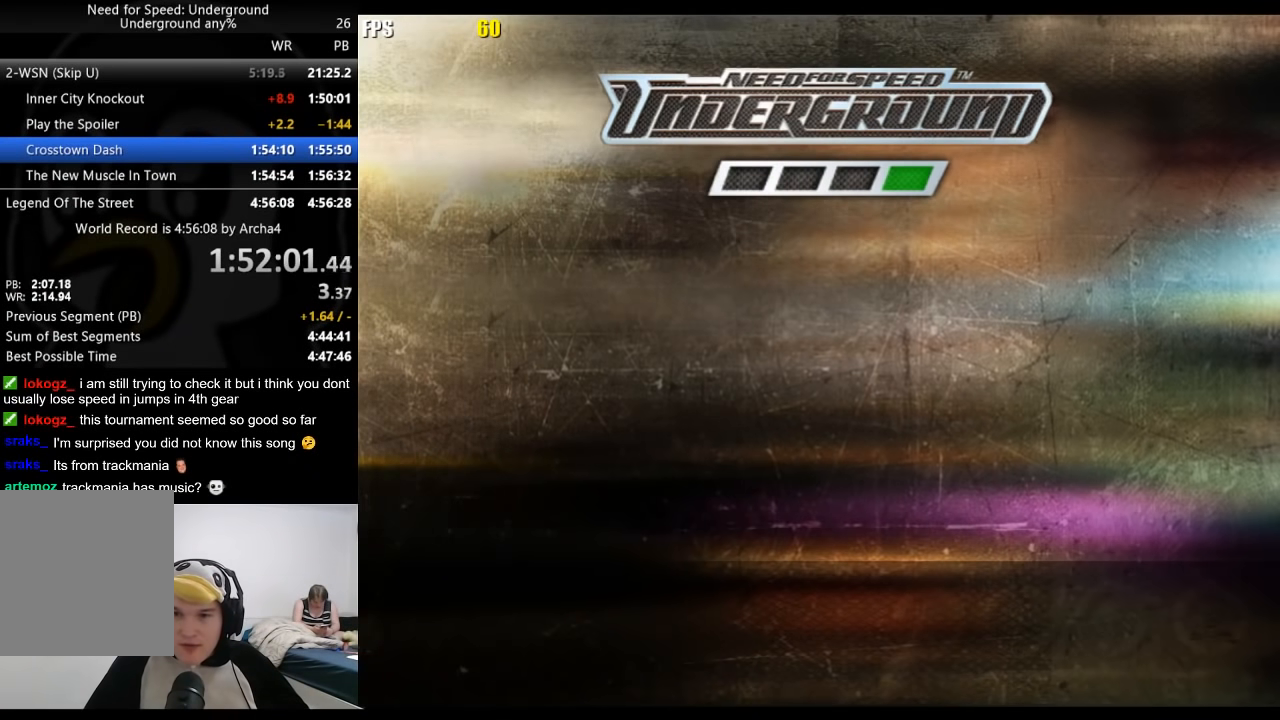
{"dt_ms": 500, "buttons": [], "left_stick": "center", "right_stick": "center", "button_events": [[100, "A", "down"], [283, "A", "up"]]}